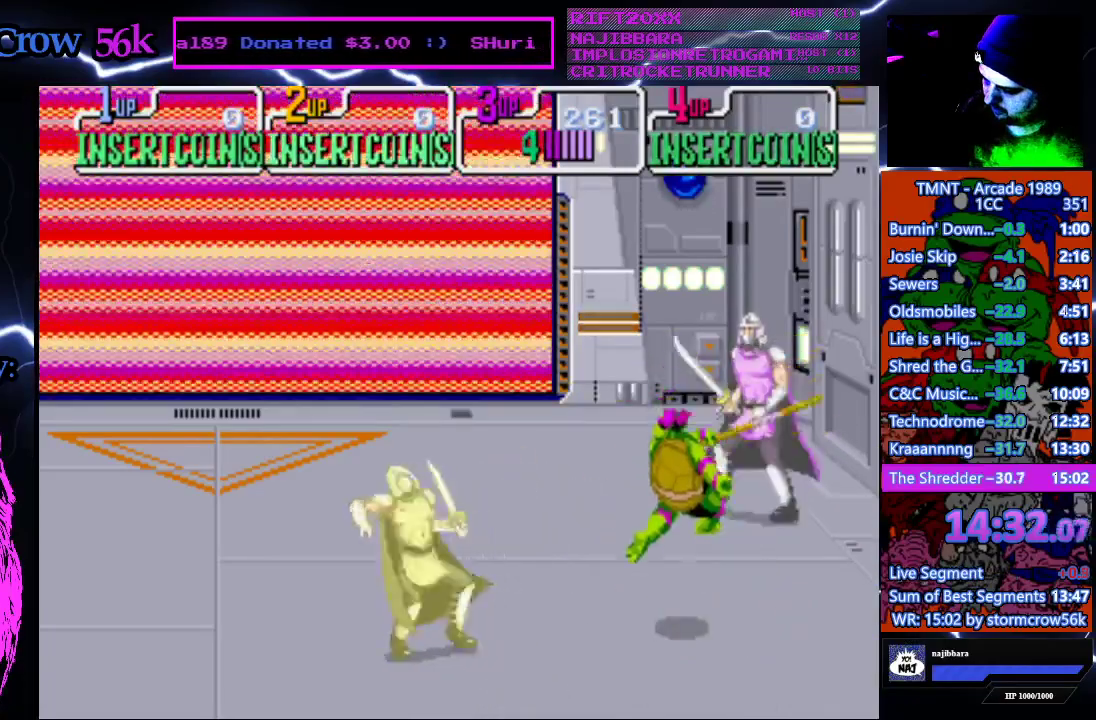
Gameplay with a controller (PlayStation layout); each line is a JSON object with the inputs held at the frame after it. "events" lists button and stick changes between this image and that frame as [ms after this image, input, new state], when the widget could be followed in between. Not read: L3 R3.
{"buttons": ["SQUARE"], "events": [[100, "DPAD_DOWN", "down"], [283, "DPAD_DOWN", "up"], [367, "SQUARE", "down"]]}
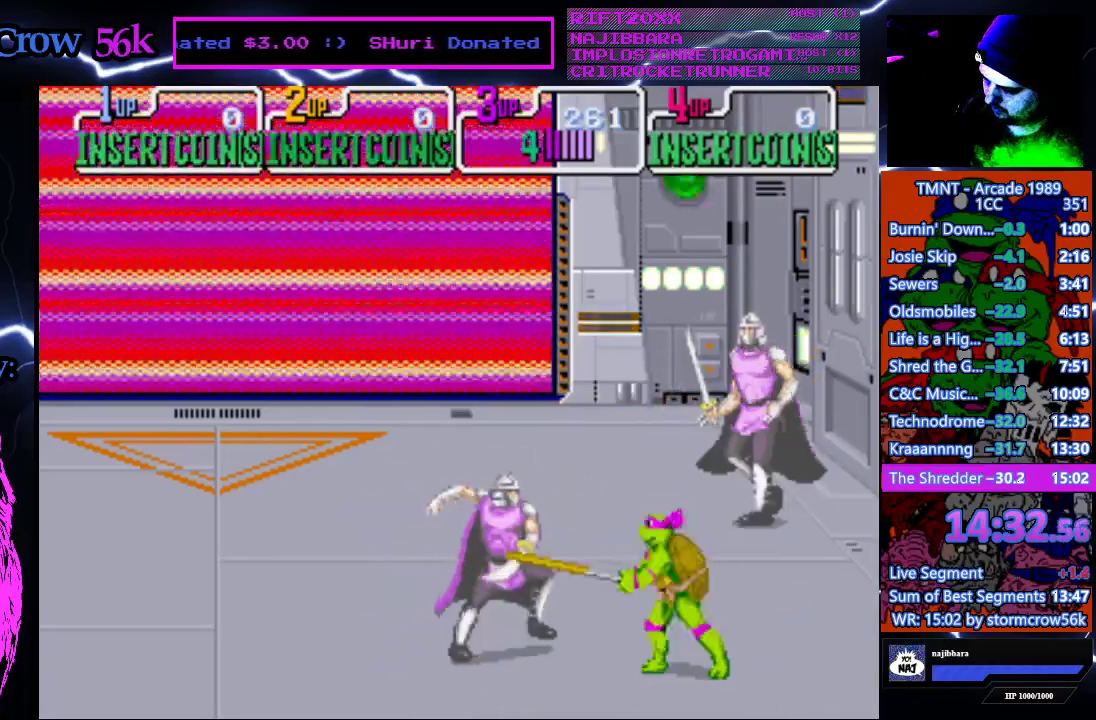
{"buttons": ["SQUARE"], "events": [[33, "SQUARE", "up"], [400, "SQUARE", "down"]]}
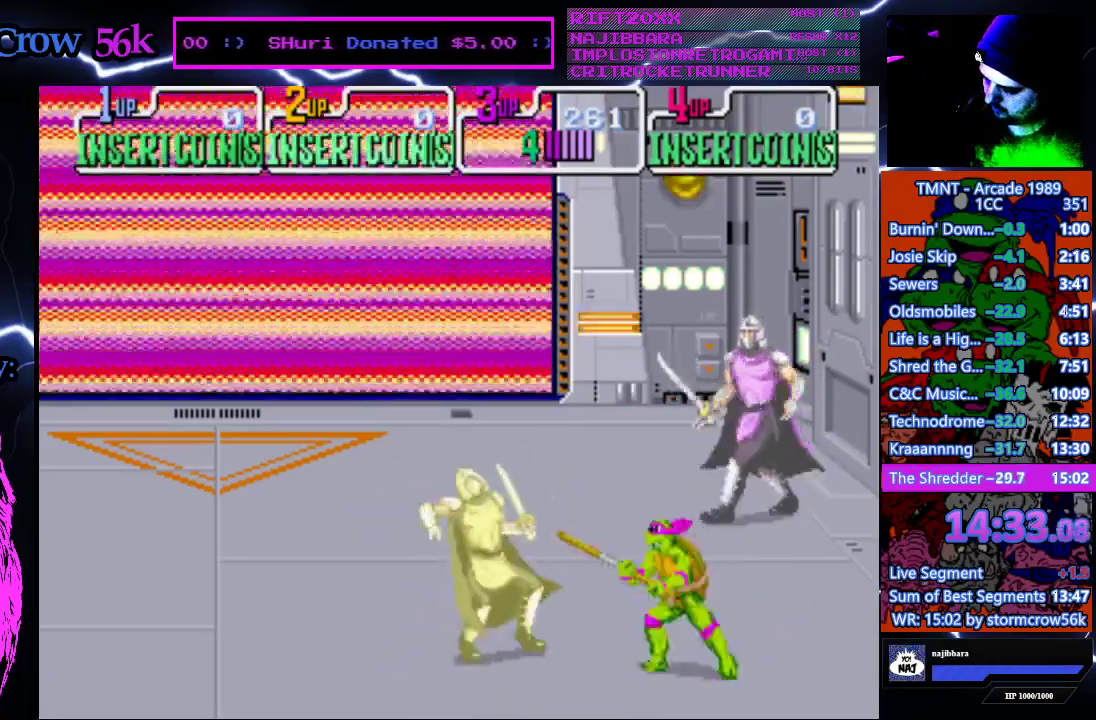
{"buttons": ["CROSS", "SQUARE"], "events": [[67, "SQUARE", "up"], [350, "CROSS", "down"], [350, "SQUARE", "down"]]}
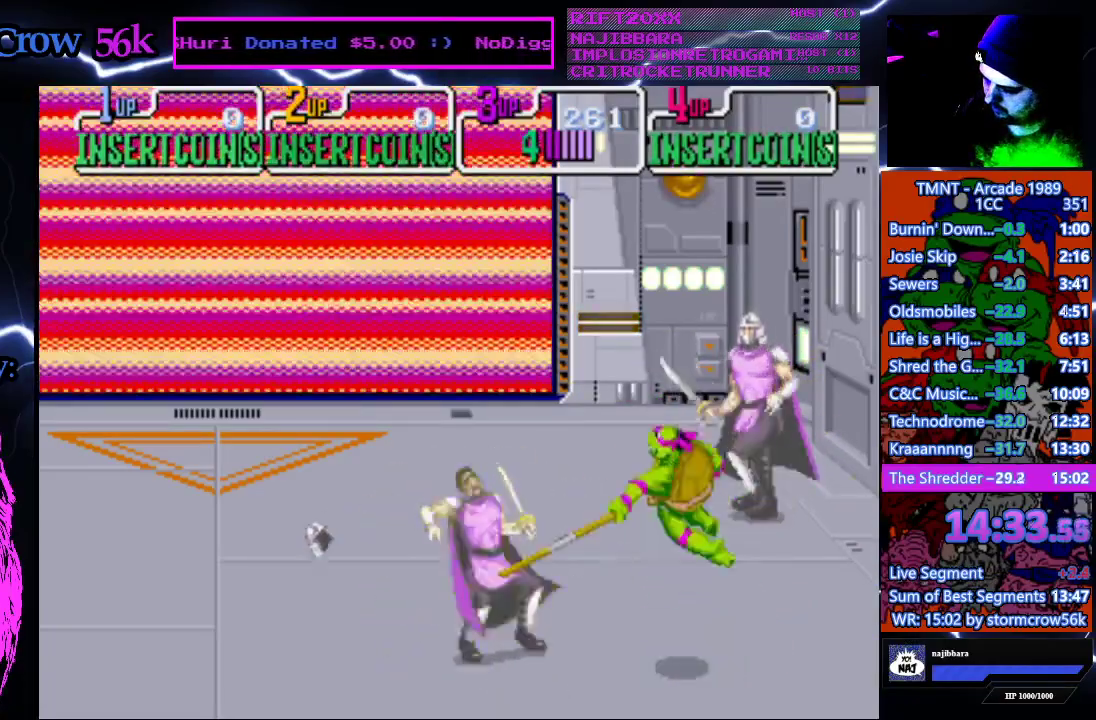
{"buttons": [], "events": [[50, "CROSS", "up"], [50, "SQUARE", "up"]]}
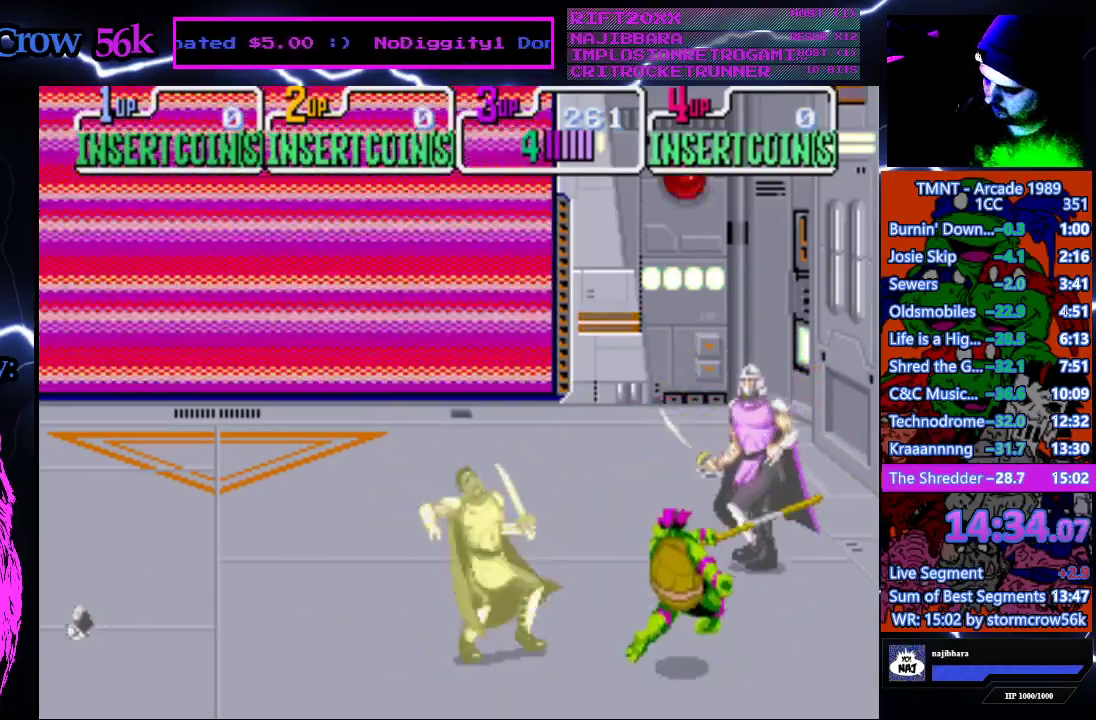
{"buttons": ["DPAD_UP"], "events": [[100, "SQUARE", "down"], [267, "SQUARE", "up"], [450, "DPAD_UP", "down"]]}
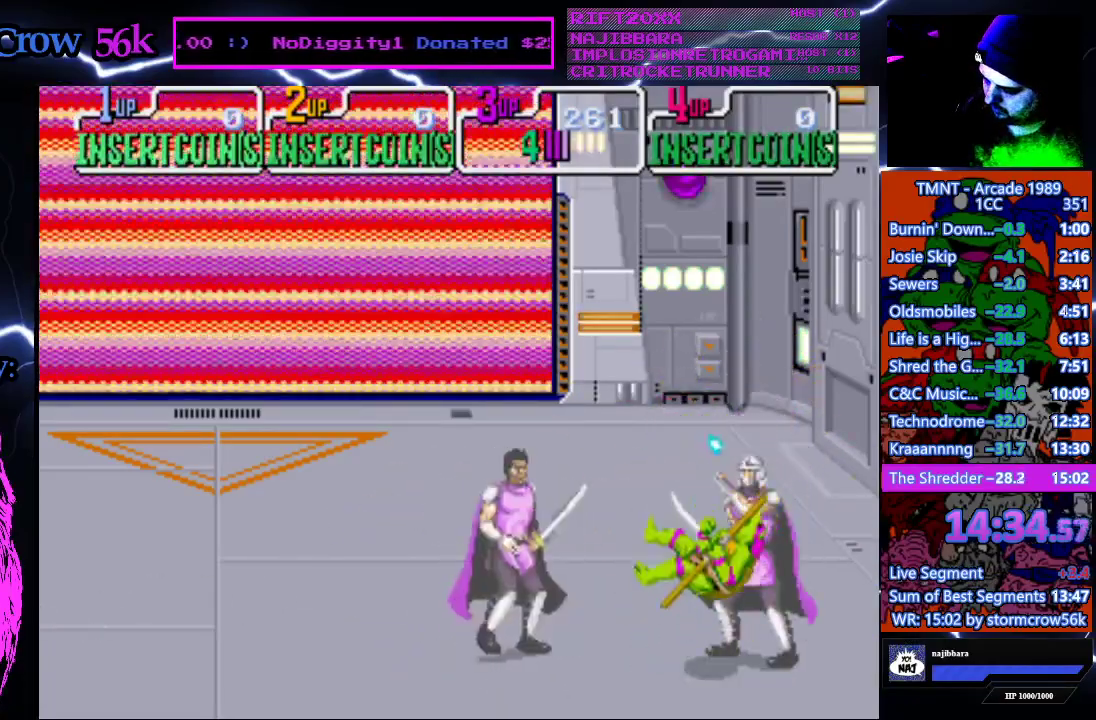
{"buttons": ["DPAD_UP"], "events": []}
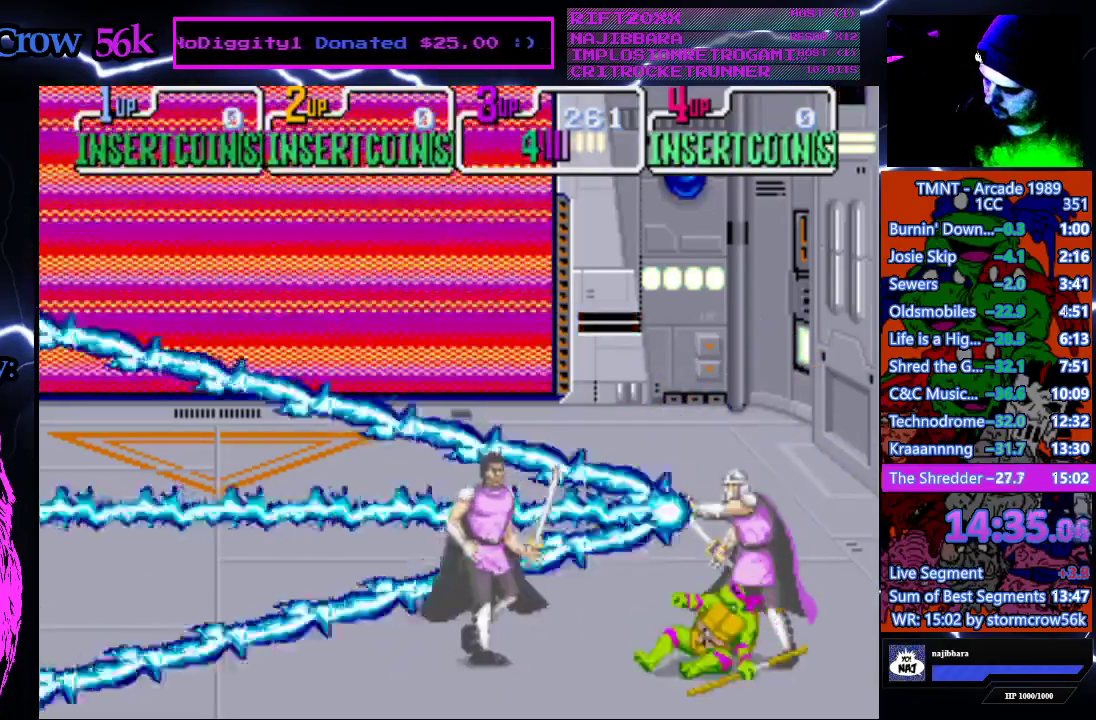
{"buttons": ["DPAD_UP", "DPAD_RIGHT"], "events": [[67, "DPAD_RIGHT", "down"]]}
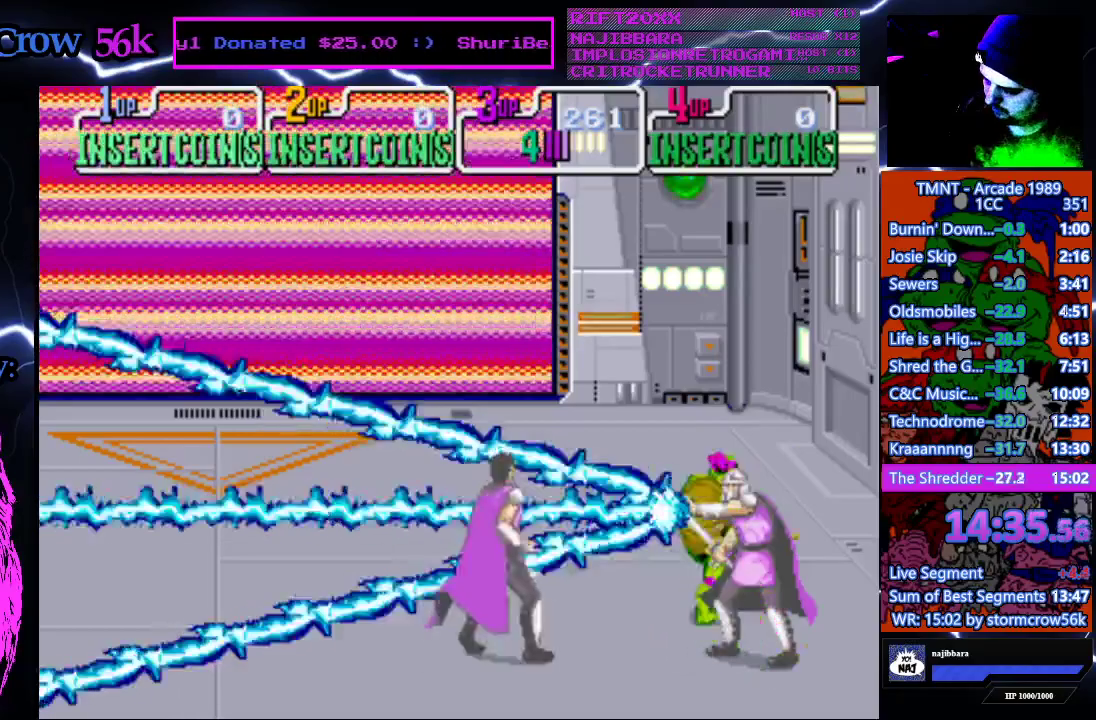
{"buttons": ["SQUARE"], "events": [[317, "DPAD_RIGHT", "up"], [333, "DPAD_LEFT", "down"], [383, "DPAD_UP", "up"], [417, "DPAD_LEFT", "up"], [417, "SQUARE", "down"]]}
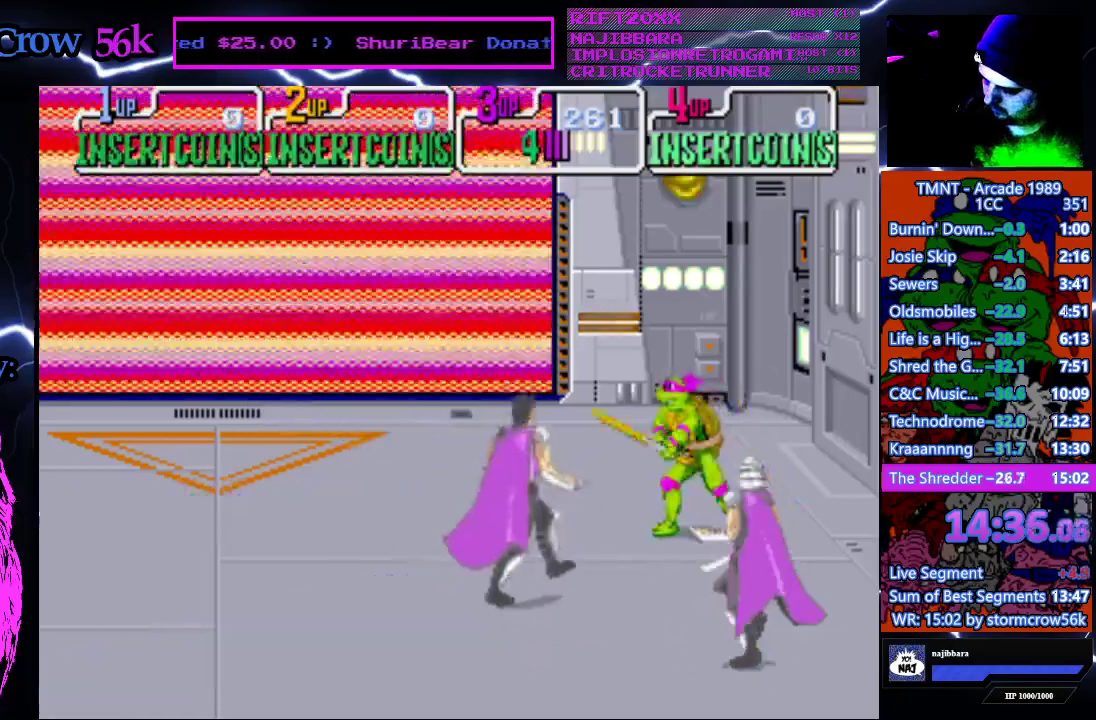
{"buttons": ["SQUARE"], "events": [[117, "SQUARE", "up"], [467, "SQUARE", "down"]]}
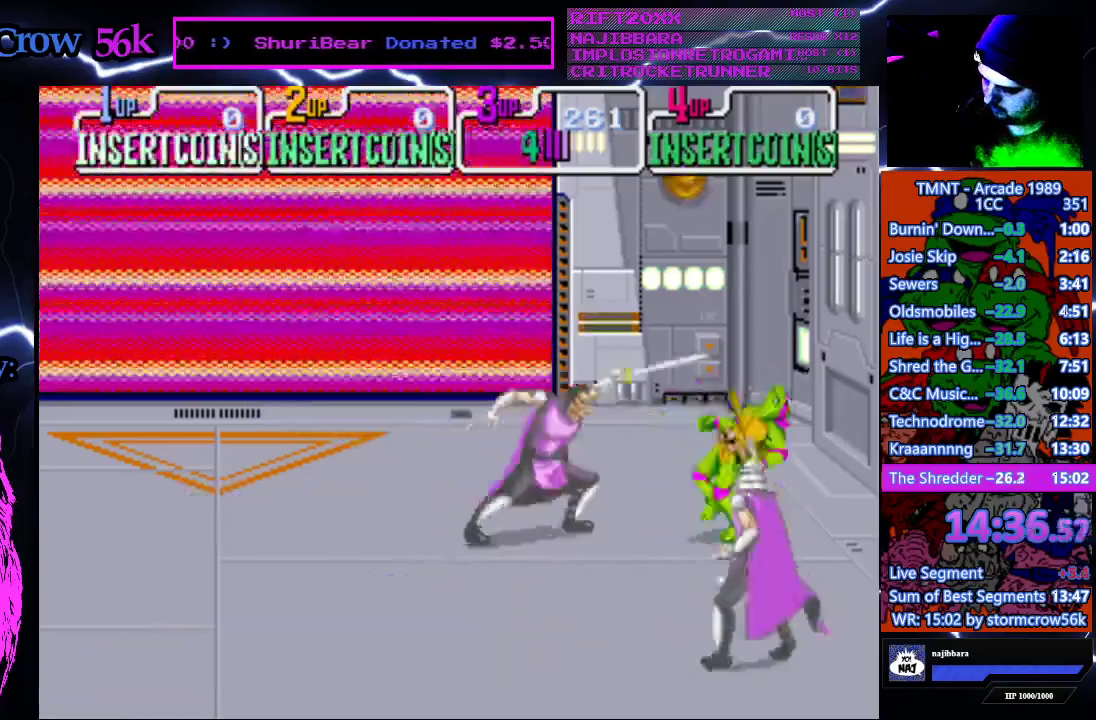
{"buttons": ["DPAD_UP"], "events": [[133, "SQUARE", "up"], [167, "DPAD_UP", "down"]]}
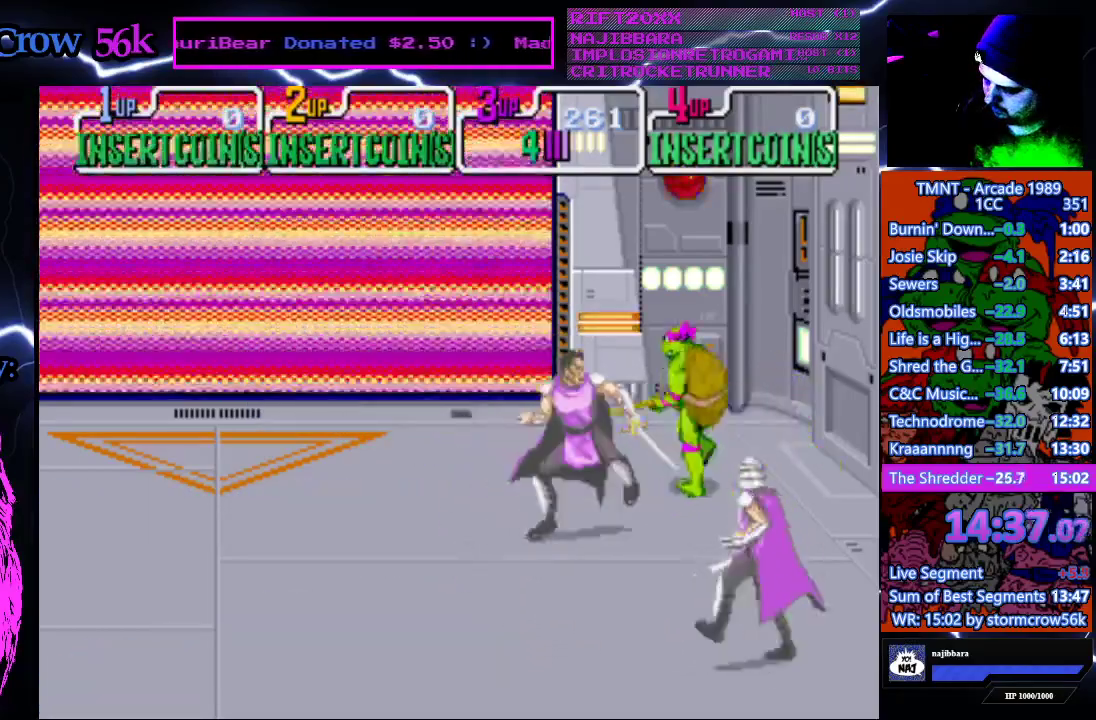
{"buttons": ["SQUARE"], "events": [[167, "DPAD_UP", "up"], [483, "SQUARE", "down"]]}
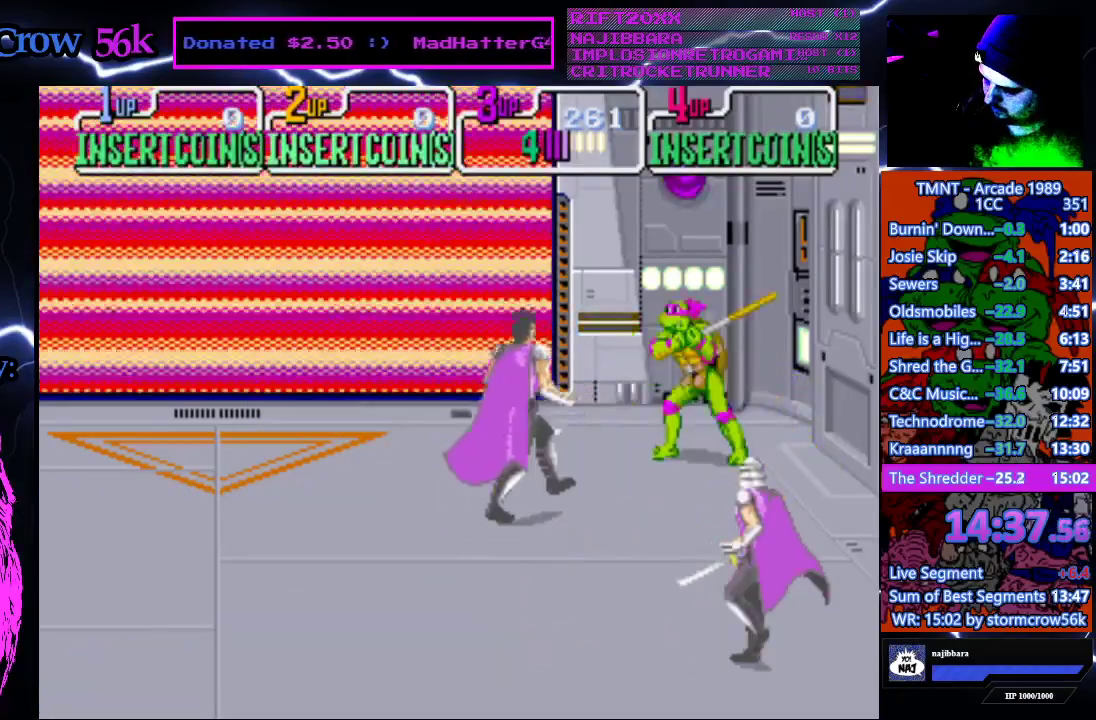
{"buttons": [], "events": [[167, "SQUARE", "up"]]}
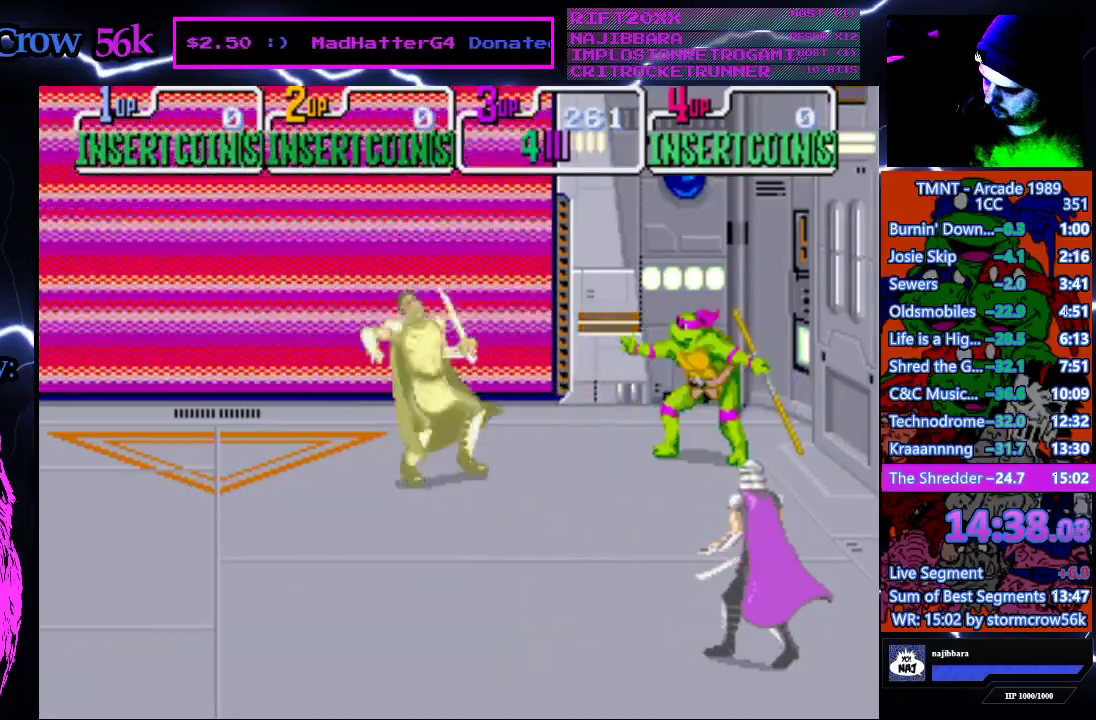
{"buttons": ["DPAD_DOWN"], "events": [[50, "SQUARE", "down"], [217, "SQUARE", "up"], [317, "DPAD_DOWN", "down"]]}
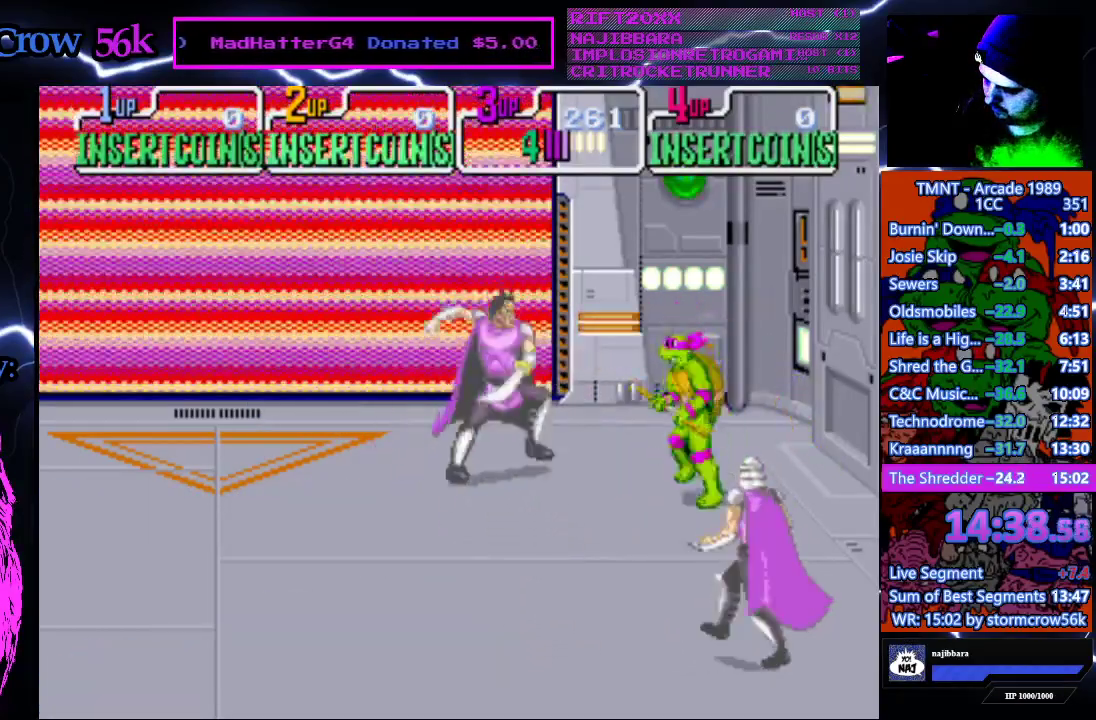
{"buttons": ["SQUARE"], "events": [[217, "DPAD_DOWN", "up"], [483, "SQUARE", "down"]]}
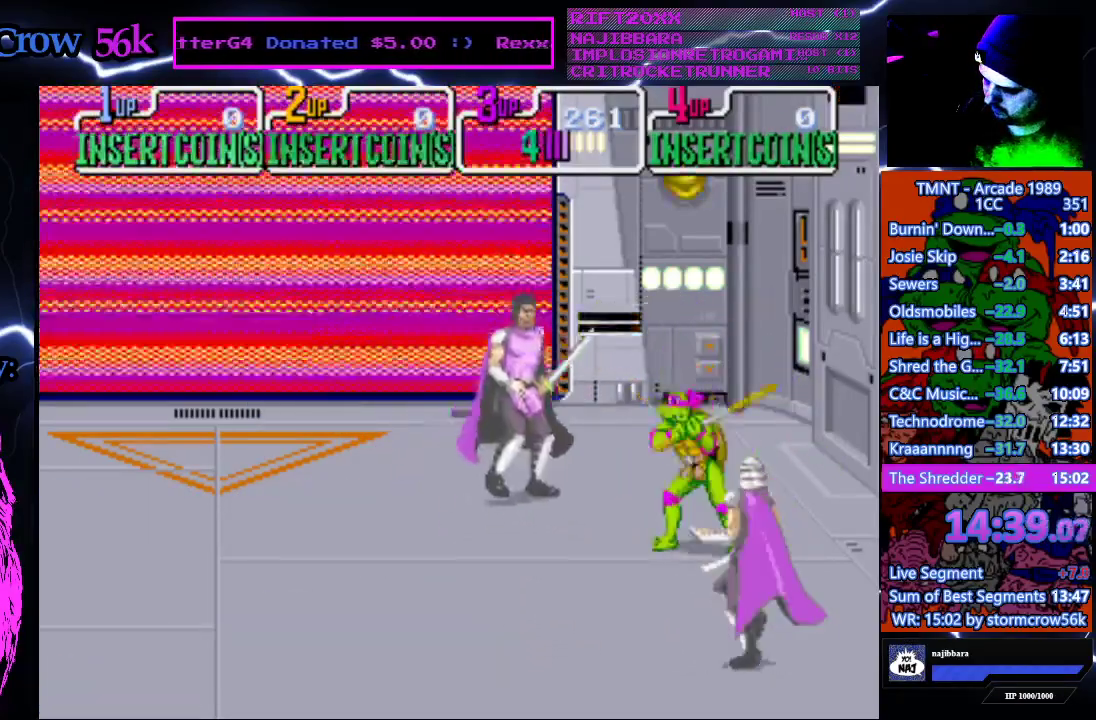
{"buttons": [], "events": [[167, "SQUARE", "up"]]}
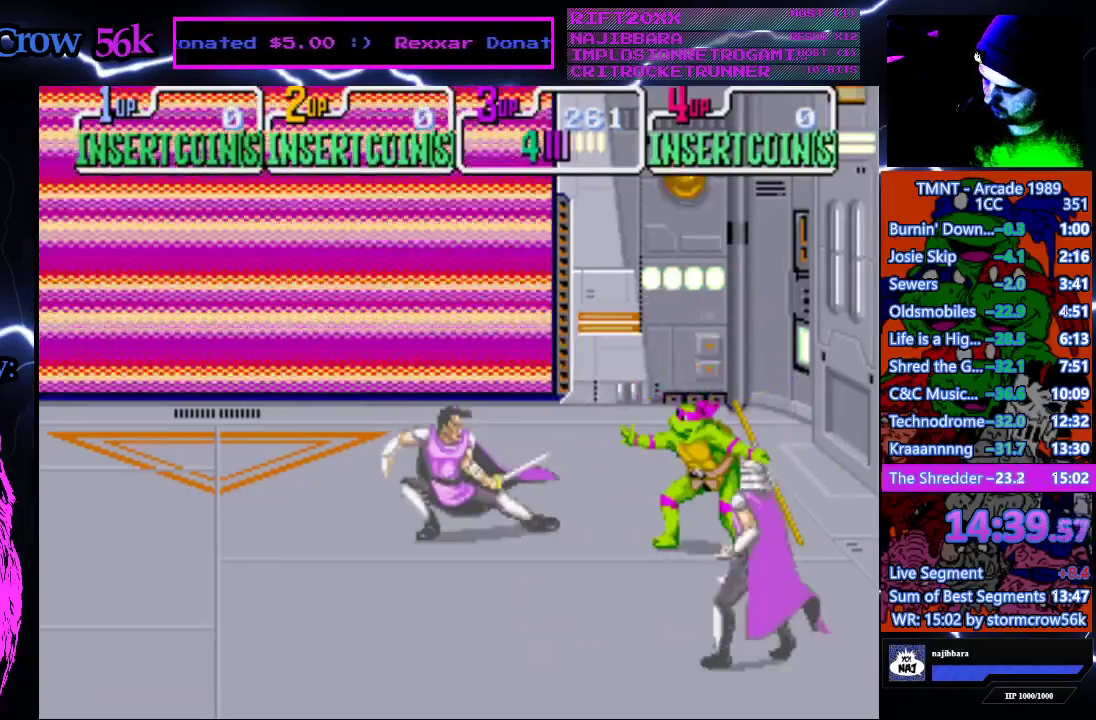
{"buttons": [], "events": [[83, "DPAD_UP", "down"], [383, "DPAD_UP", "up"]]}
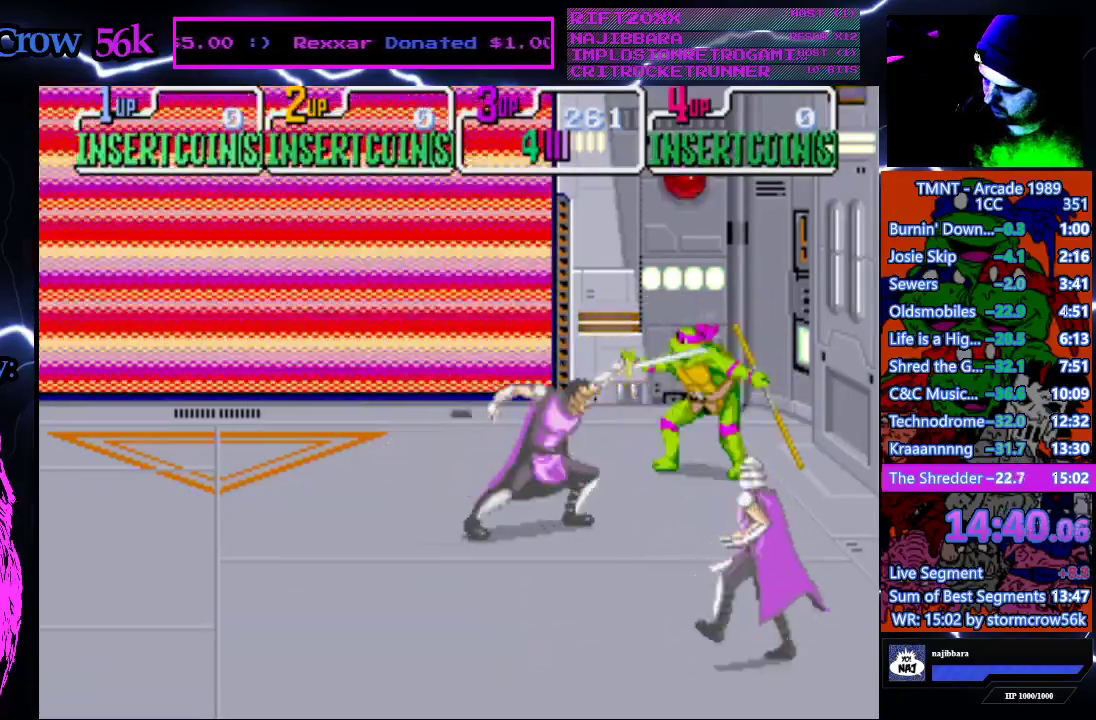
{"buttons": [], "events": [[150, "SQUARE", "down"], [333, "SQUARE", "up"]]}
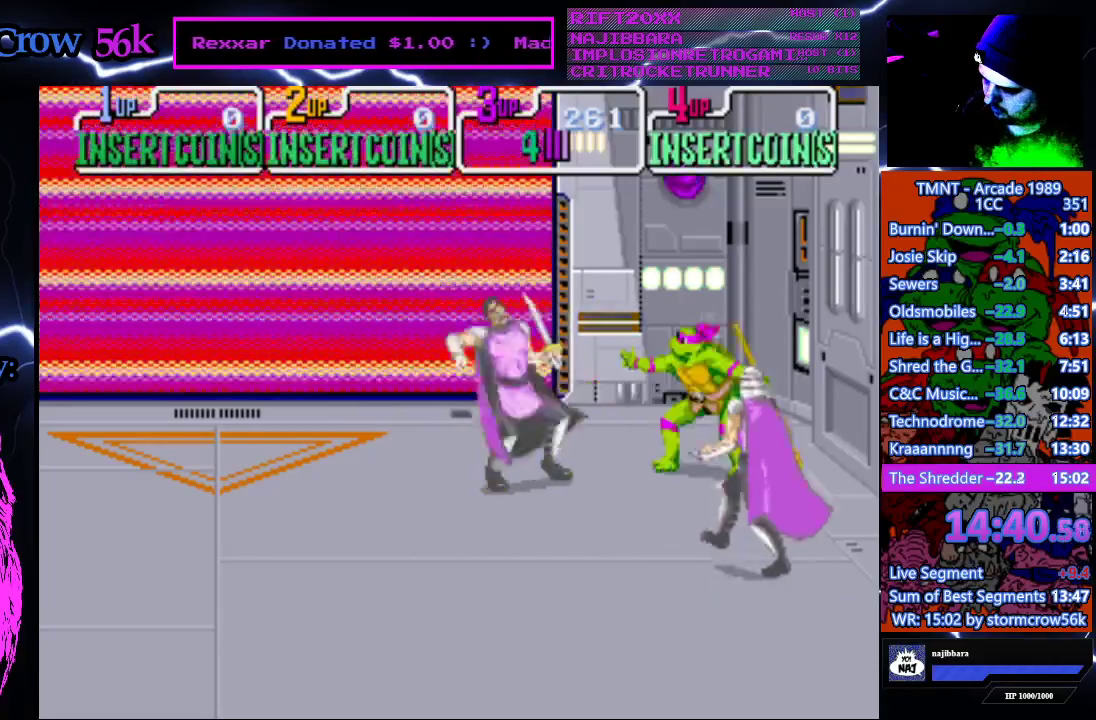
{"buttons": ["DPAD_DOWN"], "events": [[117, "SQUARE", "down"], [317, "SQUARE", "up"], [433, "DPAD_DOWN", "down"]]}
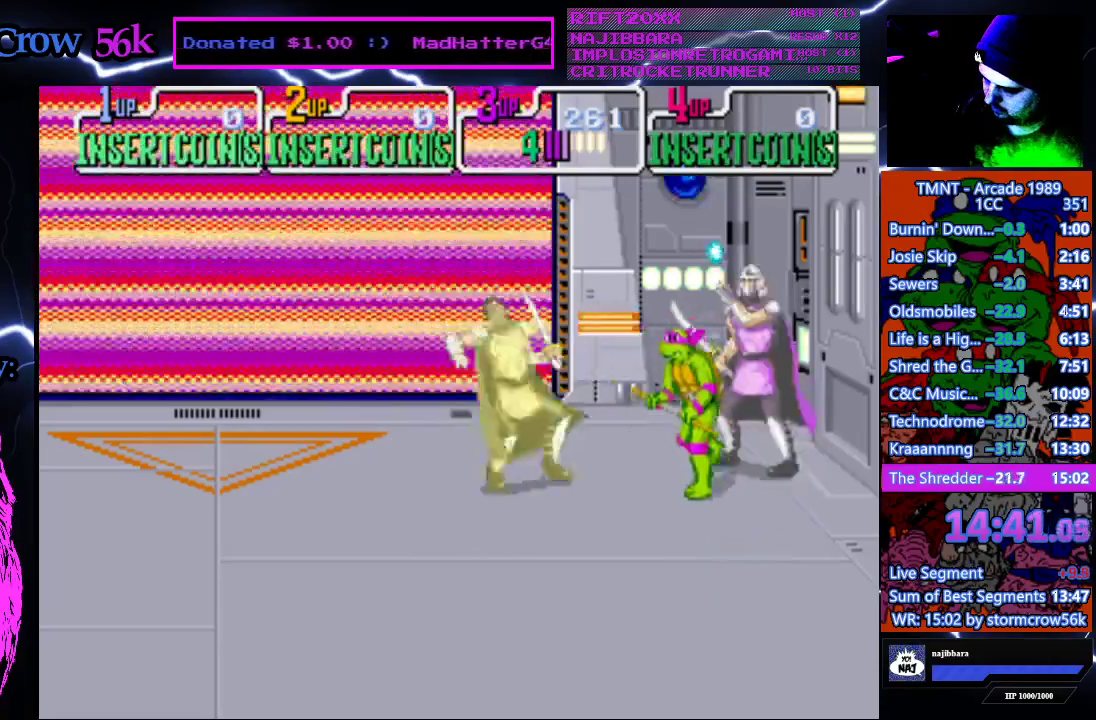
{"buttons": ["SQUARE"], "events": [[383, "DPAD_DOWN", "up"], [467, "SQUARE", "down"]]}
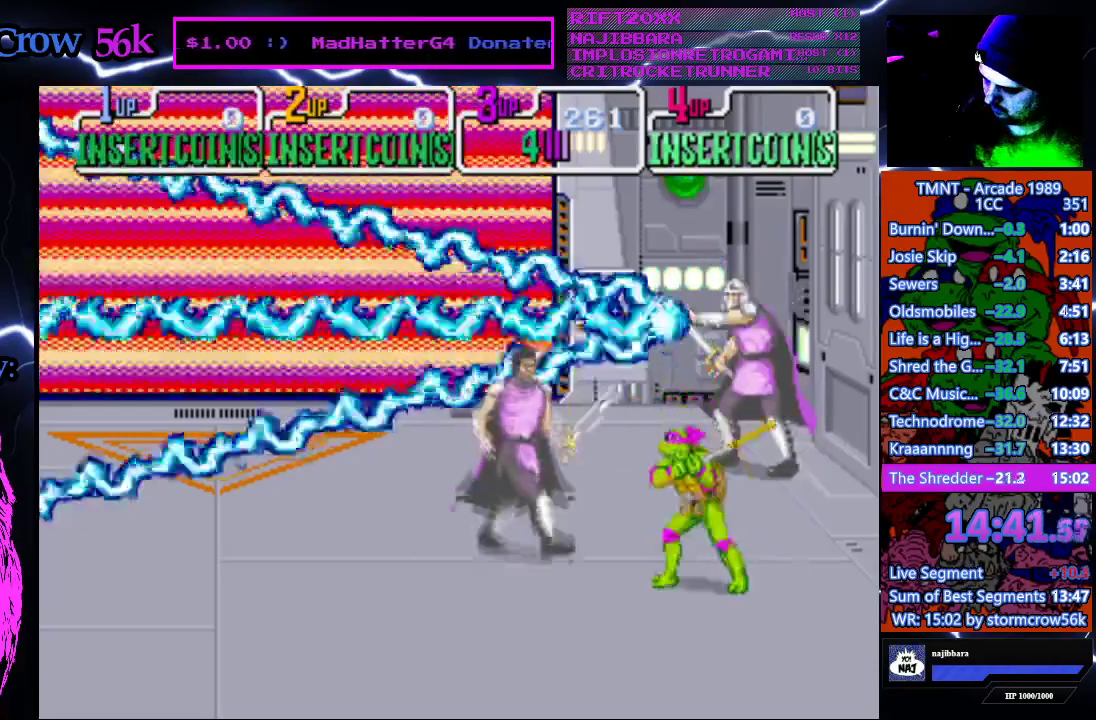
{"buttons": ["DPAD_DOWN"], "events": [[133, "SQUARE", "up"], [450, "DPAD_DOWN", "down"]]}
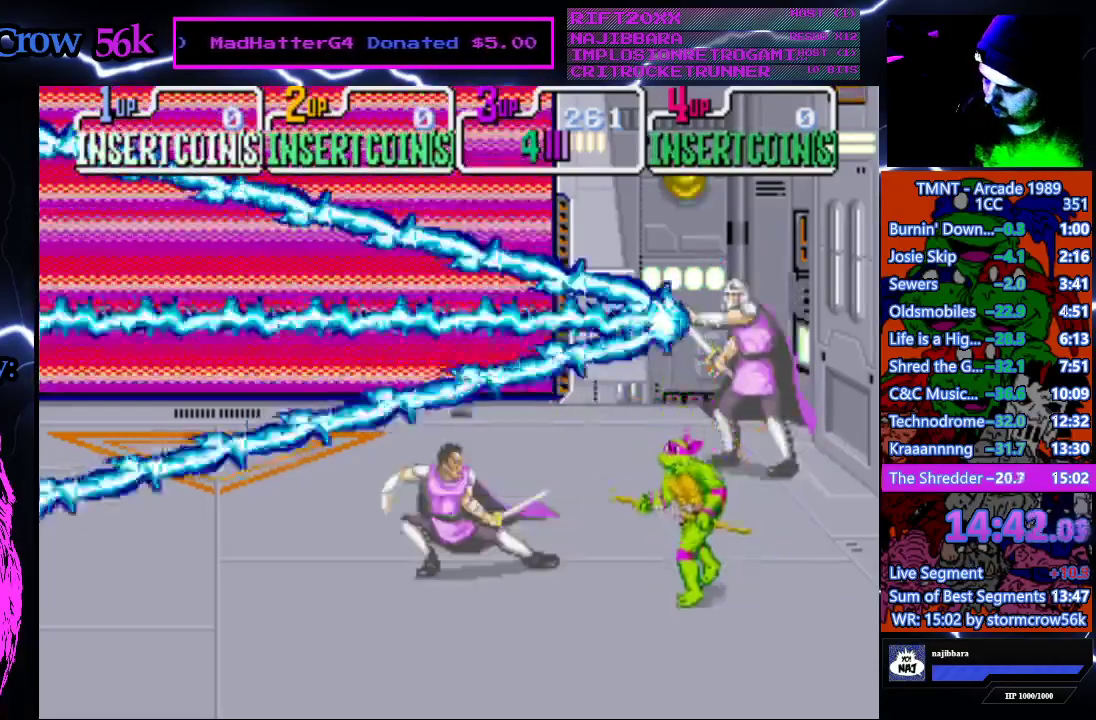
{"buttons": [], "events": [[233, "DPAD_DOWN", "up"]]}
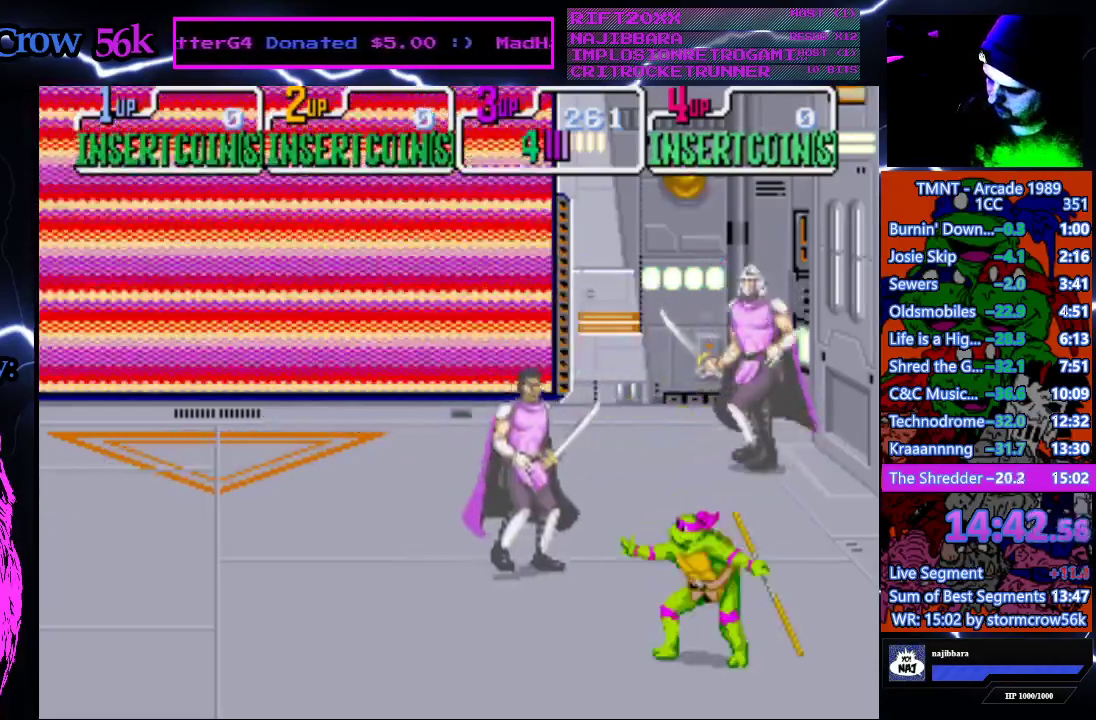
{"buttons": [], "events": [[167, "SQUARE", "down"], [317, "SQUARE", "up"]]}
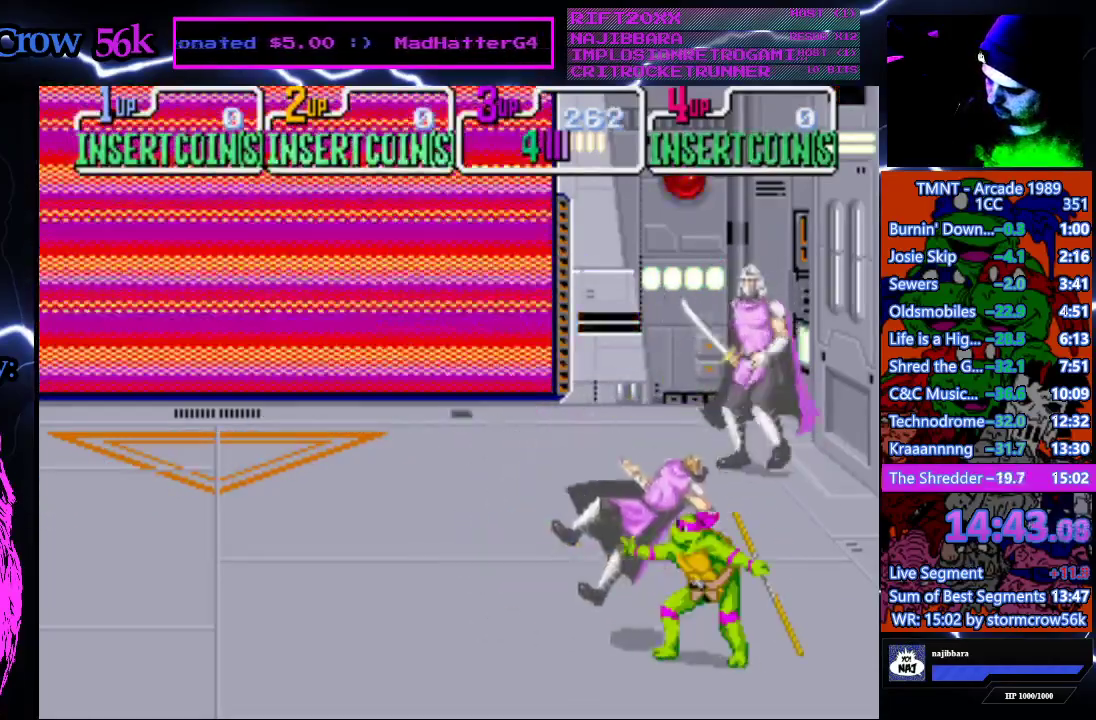
{"buttons": ["DPAD_LEFT"], "events": [[417, "DPAD_LEFT", "down"]]}
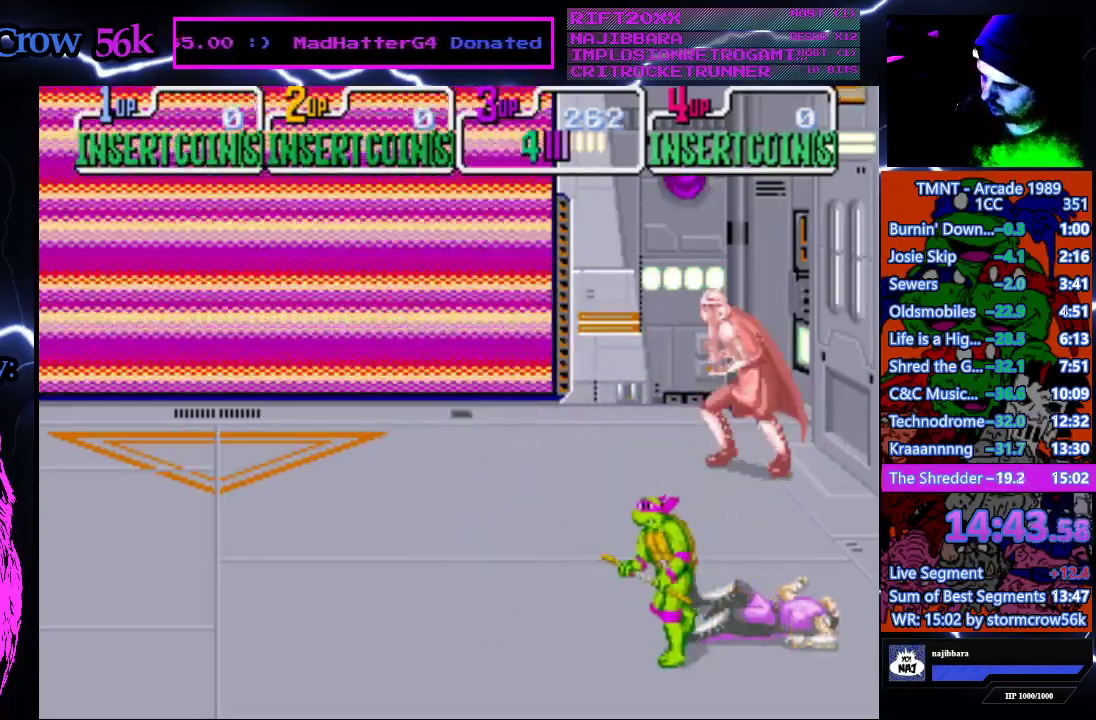
{"buttons": [], "events": [[183, "DPAD_LEFT", "up"]]}